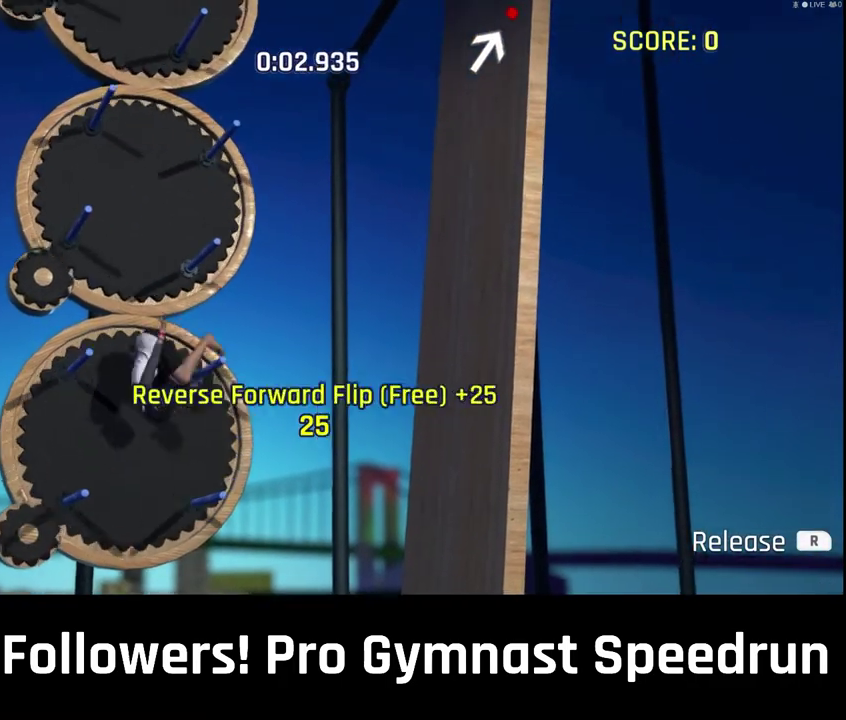
Gameplay with a controller (PlayStation layout); each line is a JSON object with the inputs held at the frame after it. "events" lists button and stick changes between this image and that frame as [ms after this image, input, new state], when the widget could be followed in between. This overlay highlights the sticks when they move; stick clicks (L3 R3) are not distinguishable. Not read: L3 R2 R3.
{"buttons": ["CIRCLE"], "left_stick": "center", "right_stick": "center", "events": [[433, "CIRCLE", "down"]]}
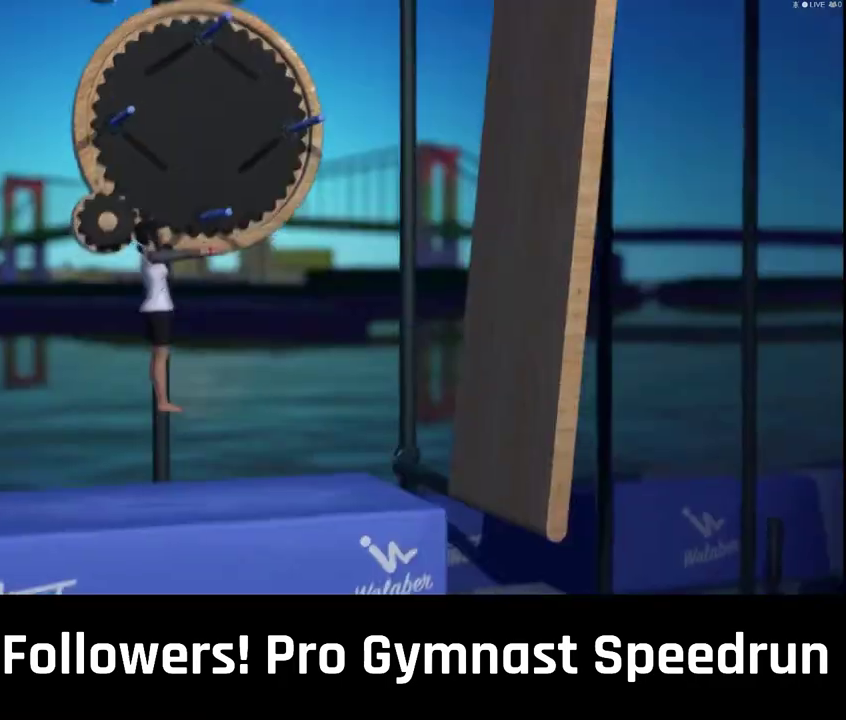
{"buttons": ["CROSS"], "left_stick": "center", "right_stick": "center", "events": [[67, "CIRCLE", "up"], [433, "CROSS", "down"]]}
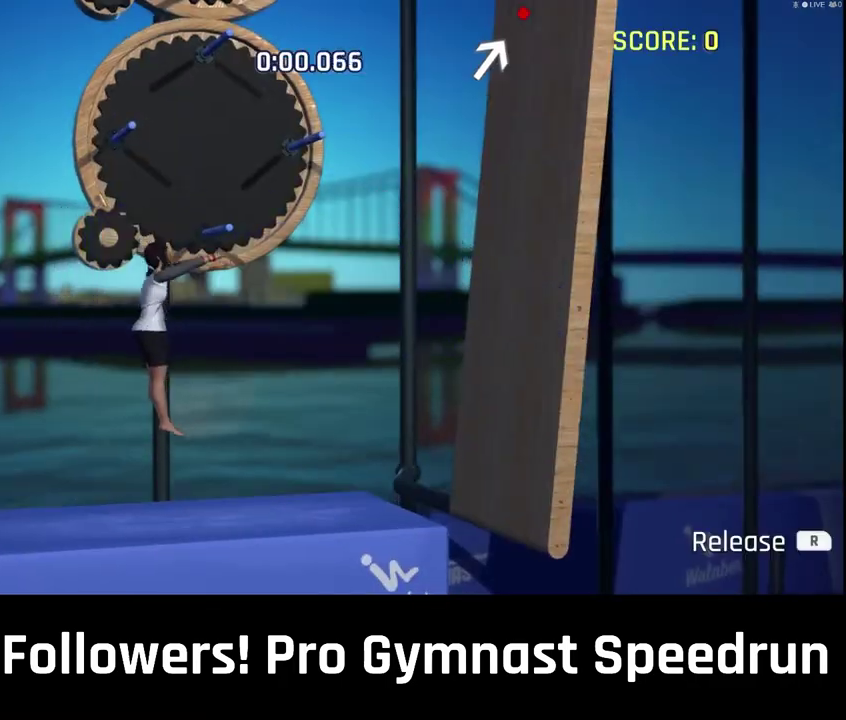
{"buttons": [], "left_stick": "center", "right_stick": "center", "events": [[67, "CROSS", "up"], [233, "DPAD_DOWN", "down"], [233, "DPAD_LEFT", "down"], [233, "DPAD_RIGHT", "down"], [233, "DPAD_UP", "down"], [367, "DPAD_DOWN", "up"], [367, "DPAD_LEFT", "up"], [367, "DPAD_RIGHT", "up"], [367, "DPAD_UP", "up"]]}
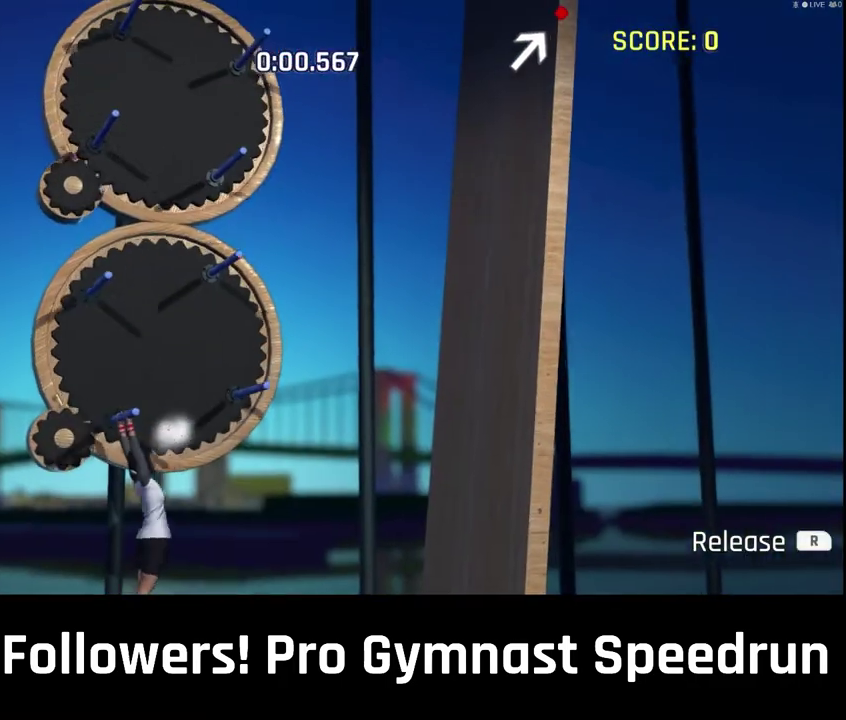
{"buttons": [], "left_stick": "center", "right_stick": "center", "events": []}
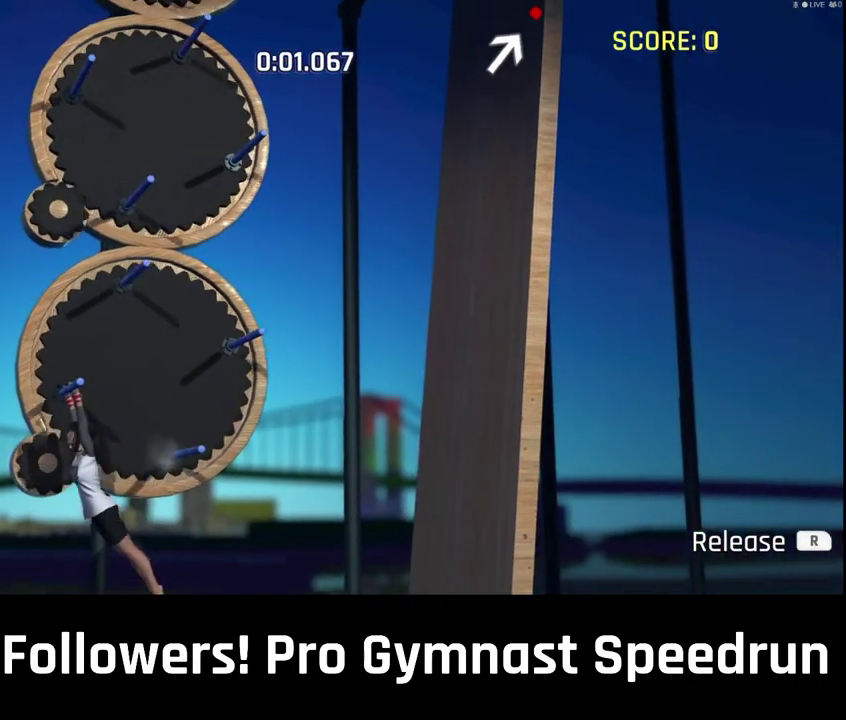
{"buttons": [], "left_stick": "center", "right_stick": "center", "events": []}
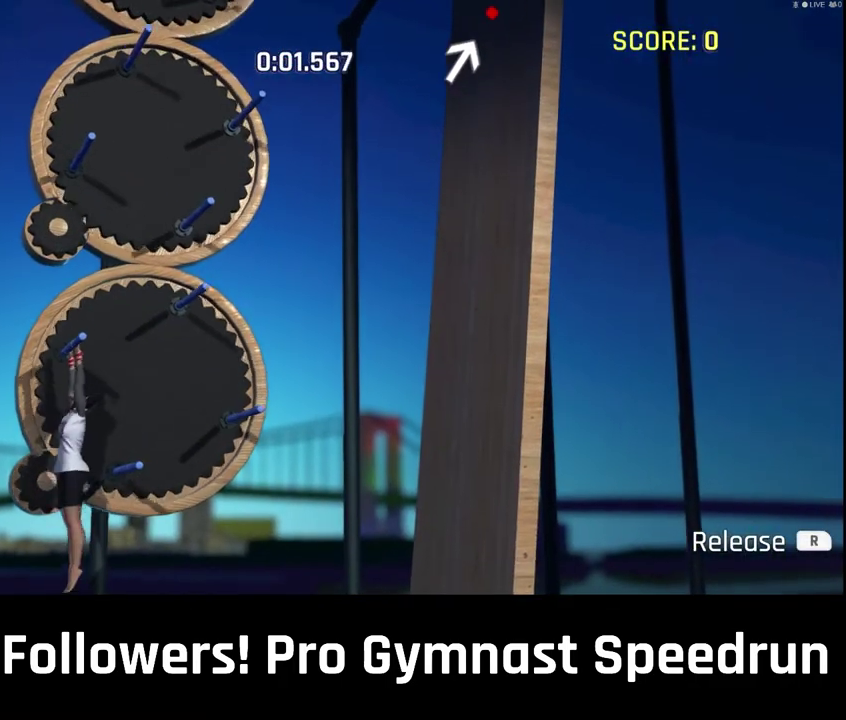
{"buttons": [], "left_stick": "center", "right_stick": "center", "events": []}
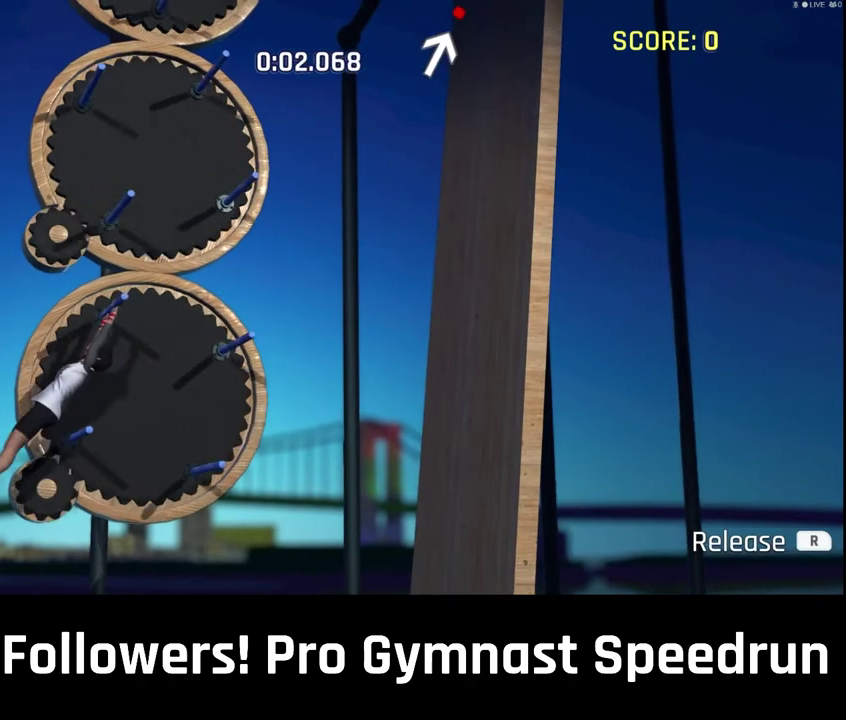
{"buttons": ["L1"], "left_stick": "down-right", "right_stick": "up-right", "events": [[233, "L1", "down"], [433, "left_stick", "down-right"], [433, "right_stick", "up-right"]]}